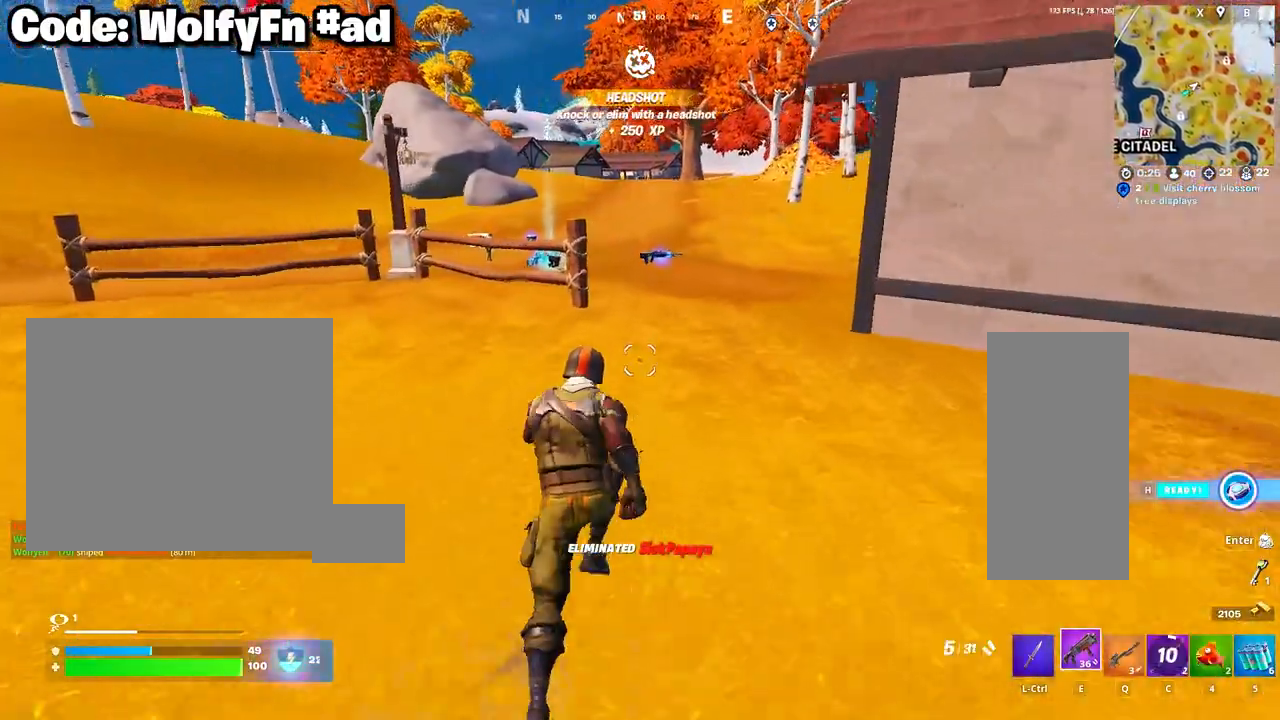
Gameplay with keyboard and mouse; each line is a JSON object with the keys and mouse buttons held at the frame after it. "events" lists presses ("down") and releases ("up") of "1", "2", "3", "4", "5", "a", "alt", "c", "caps_lock", "ctrl", "d", "e", "f", "g", "q", "r", "s", "shift", "space", "t", "tab", "v", "w", "x", "z", "mouse_left", "mouse_wheel" and "mouse_right" between this image and that frame as [ms after this image, input, new state], when the widget could be followed in between. "mouse_left", "mouse_wheel", "mouse_right" = the "left", "wheel", "right" buttons of the "mouse" list. No other keys are recorded. "wheel" means that the mouse wheel is clicked or scrolled. "mouse_move" is the direction in which the mouse moves at that frame (one of eight, or "still"), when it could be read.
{"keys": ["w"], "mouse": [], "mouse_move": "left", "events": [[467, "d", "up"]]}
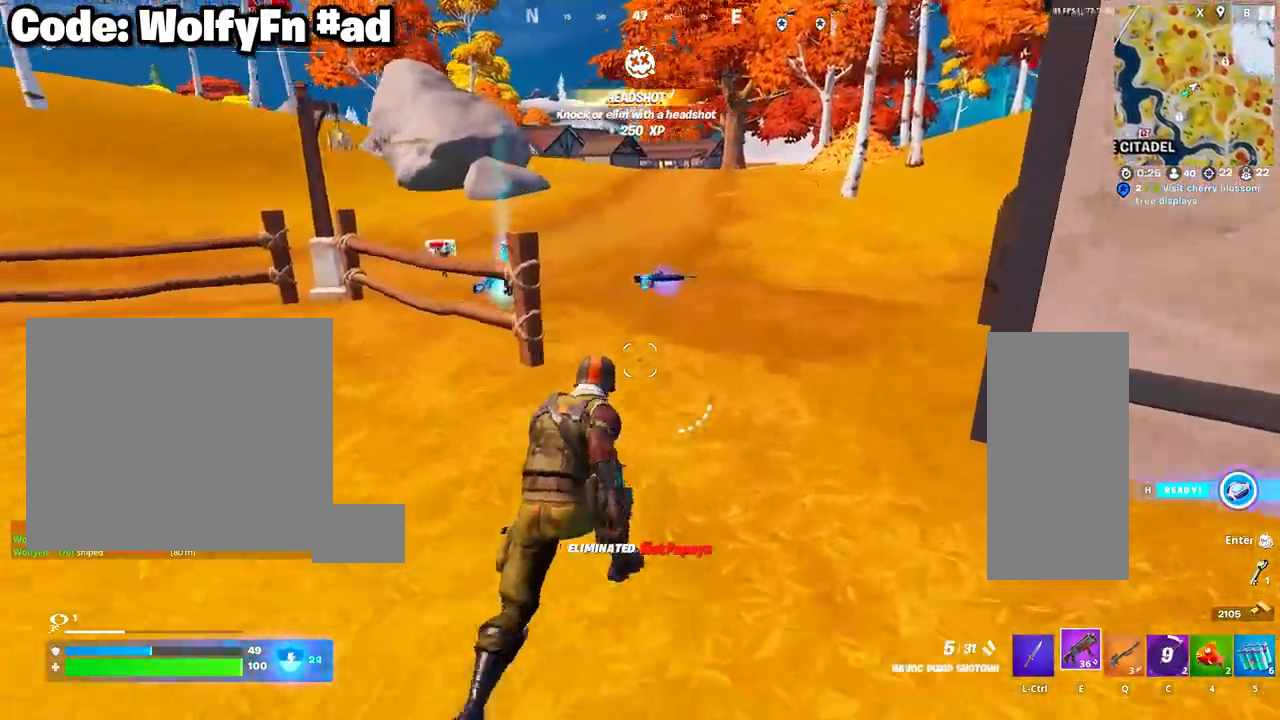
{"keys": ["a", "w"], "mouse": [], "mouse_move": "still", "events": [[200, "a", "down"]]}
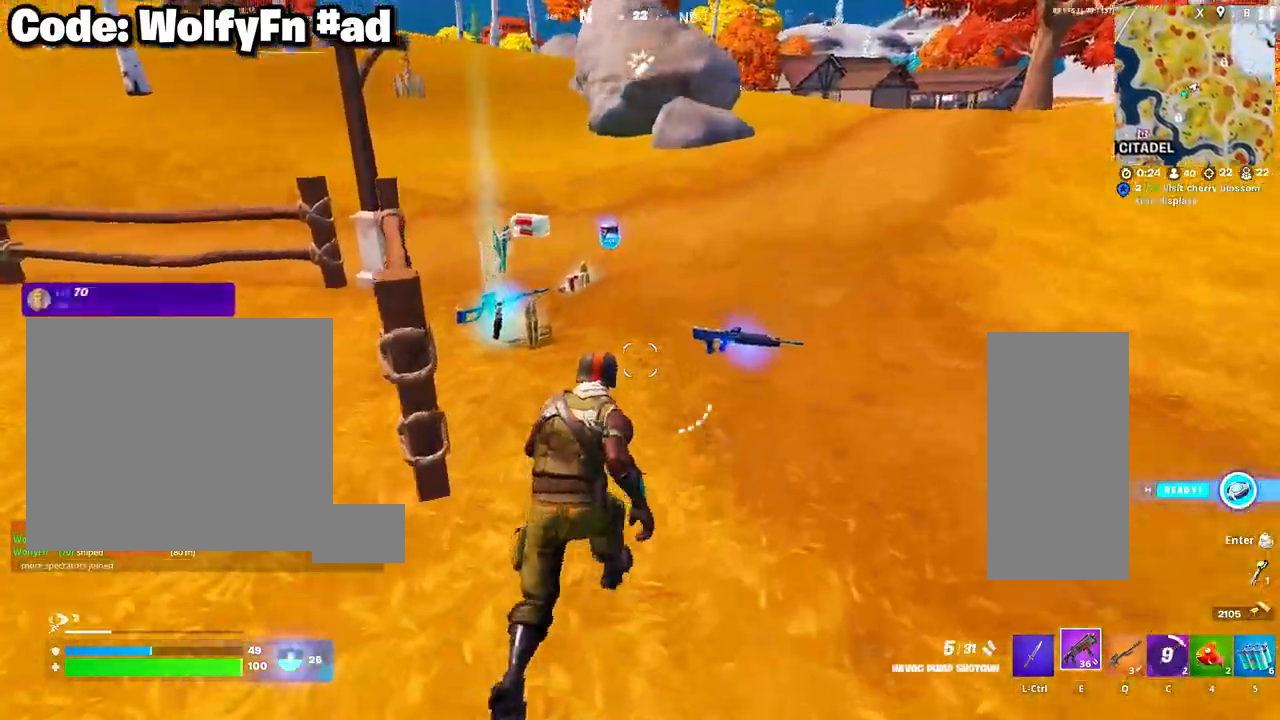
{"keys": ["a", "w"], "mouse": [], "mouse_move": "left", "events": [[17, "a", "up"], [67, "d", "down"], [300, "a", "down"], [350, "d", "up"]]}
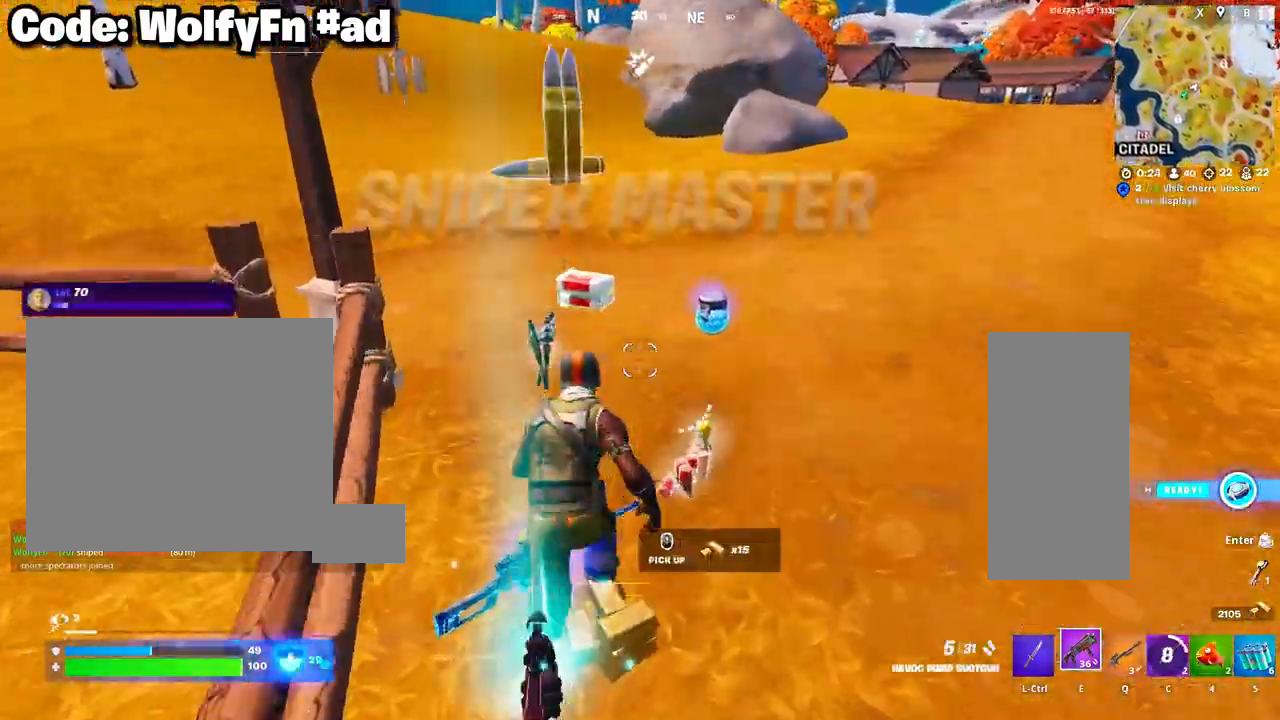
{"keys": ["d", "w"], "mouse": [], "mouse_move": "right", "events": [[183, "a", "up"], [183, "d", "down"], [417, "q", "down"], [500, "q", "up"]]}
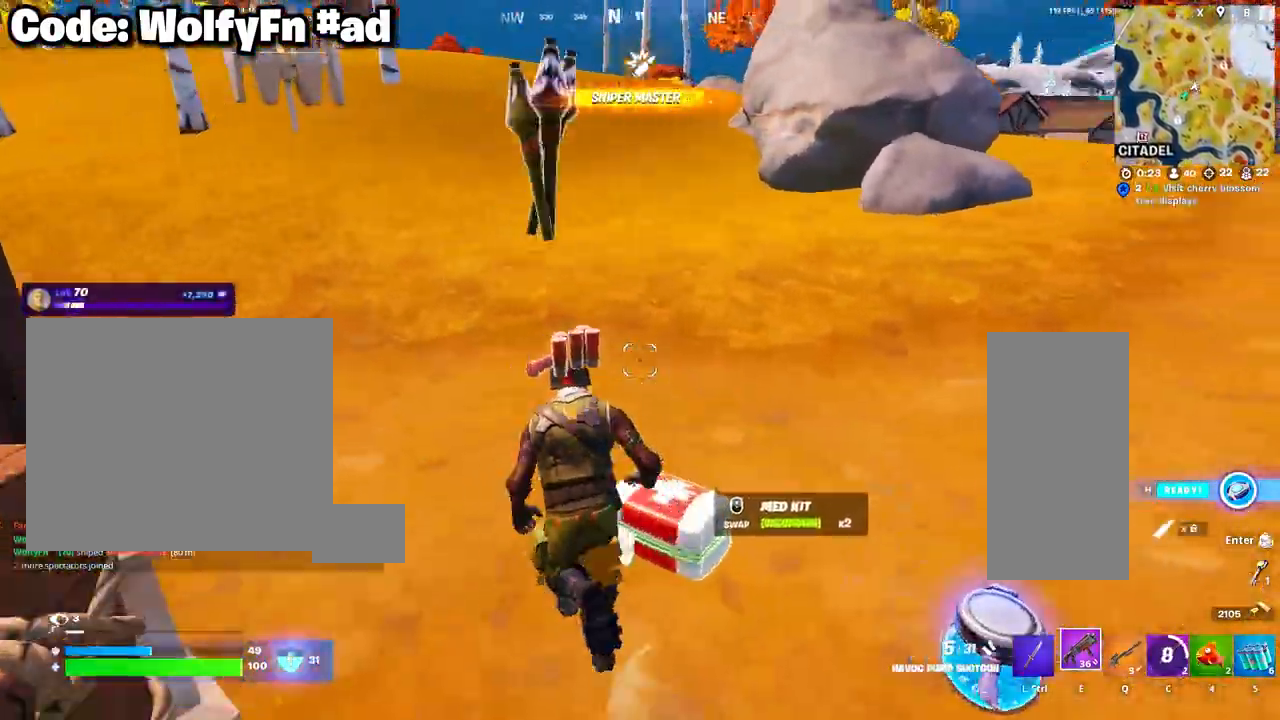
{"keys": ["3", "w"], "mouse": [], "mouse_move": "left", "events": [[50, "space", "down"], [200, "d", "up"], [200, "space", "up"], [333, "a", "down"], [433, "3", "down"], [433, "a", "up"]]}
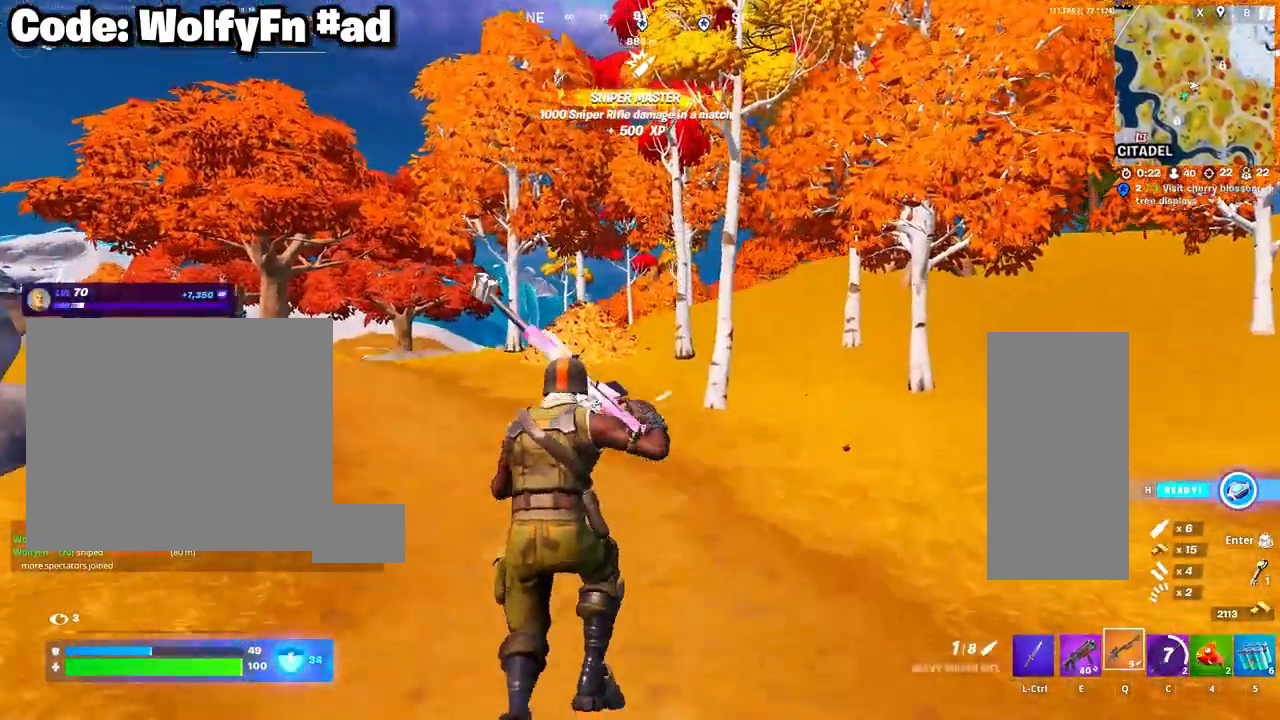
{"keys": ["a", "w"], "mouse": [], "mouse_move": "left", "events": [[17, "3", "up"], [67, "3", "down"], [217, "3", "up"], [350, "a", "down"]]}
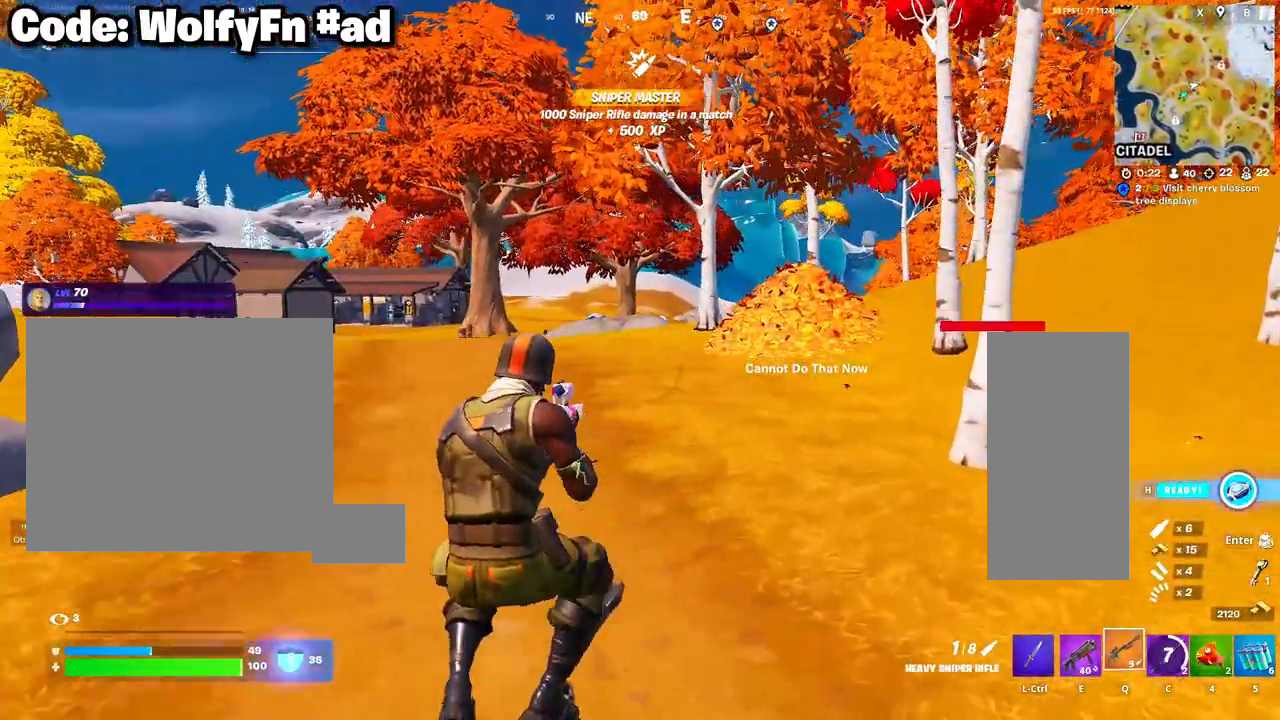
{"keys": ["a", "w"], "mouse": [], "mouse_move": "still", "events": [[33, "space", "down"], [217, "space", "up"]]}
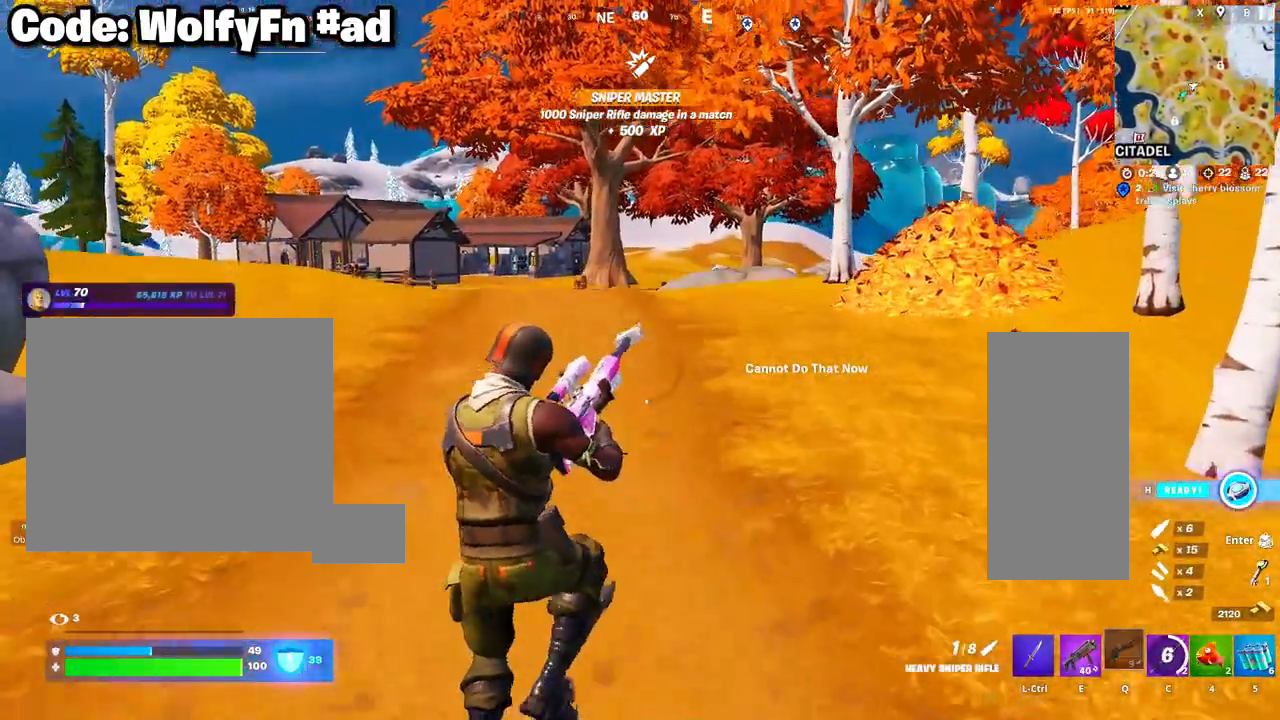
{"keys": ["w"], "mouse": [], "mouse_move": "left", "events": [[50, "a", "up"]]}
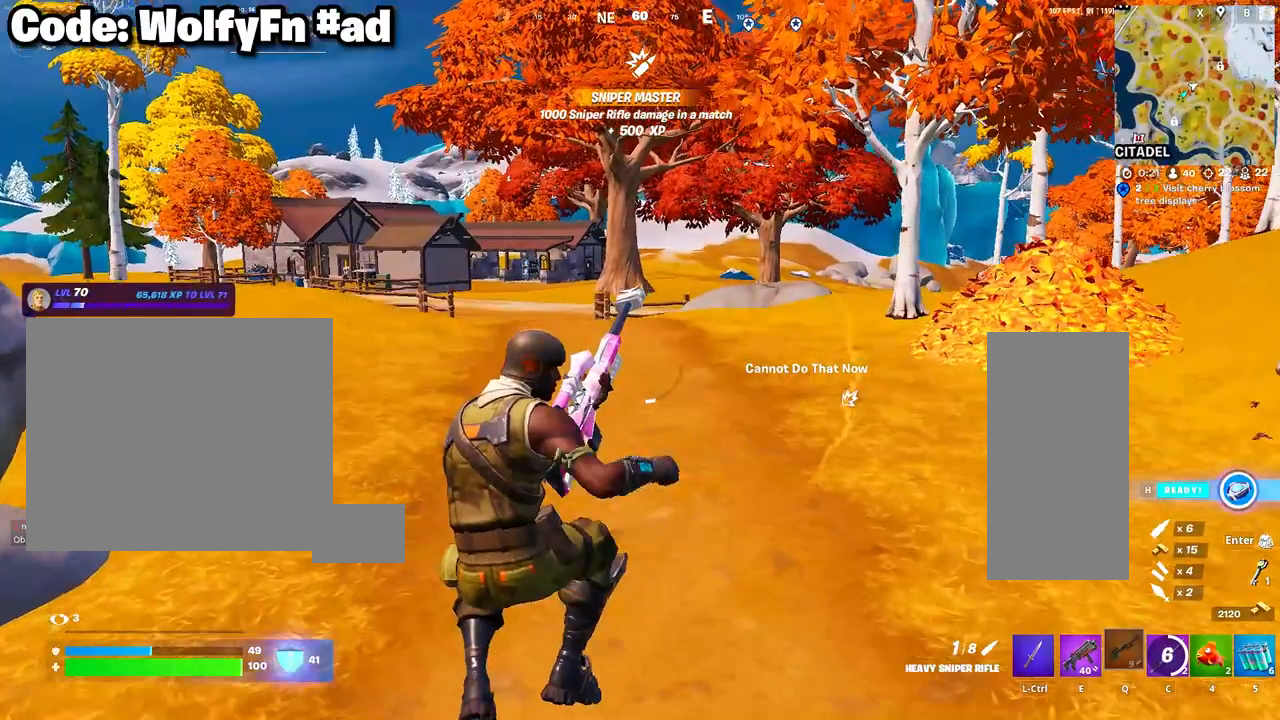
{"keys": ["d"], "mouse": [], "mouse_move": "left", "events": [[33, "d", "down"], [167, "space", "down"], [350, "space", "up"], [350, "w", "up"]]}
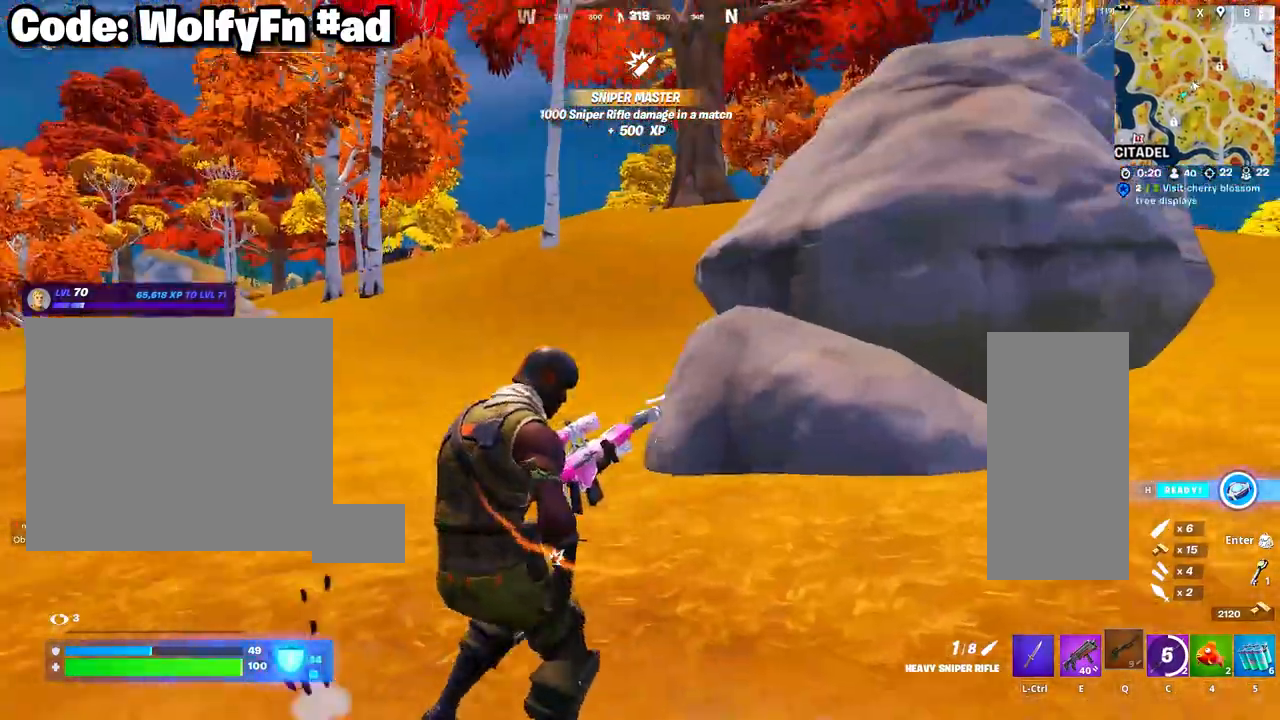
{"keys": ["d", "w"], "mouse": [], "mouse_move": "still", "events": [[317, "w", "down"]]}
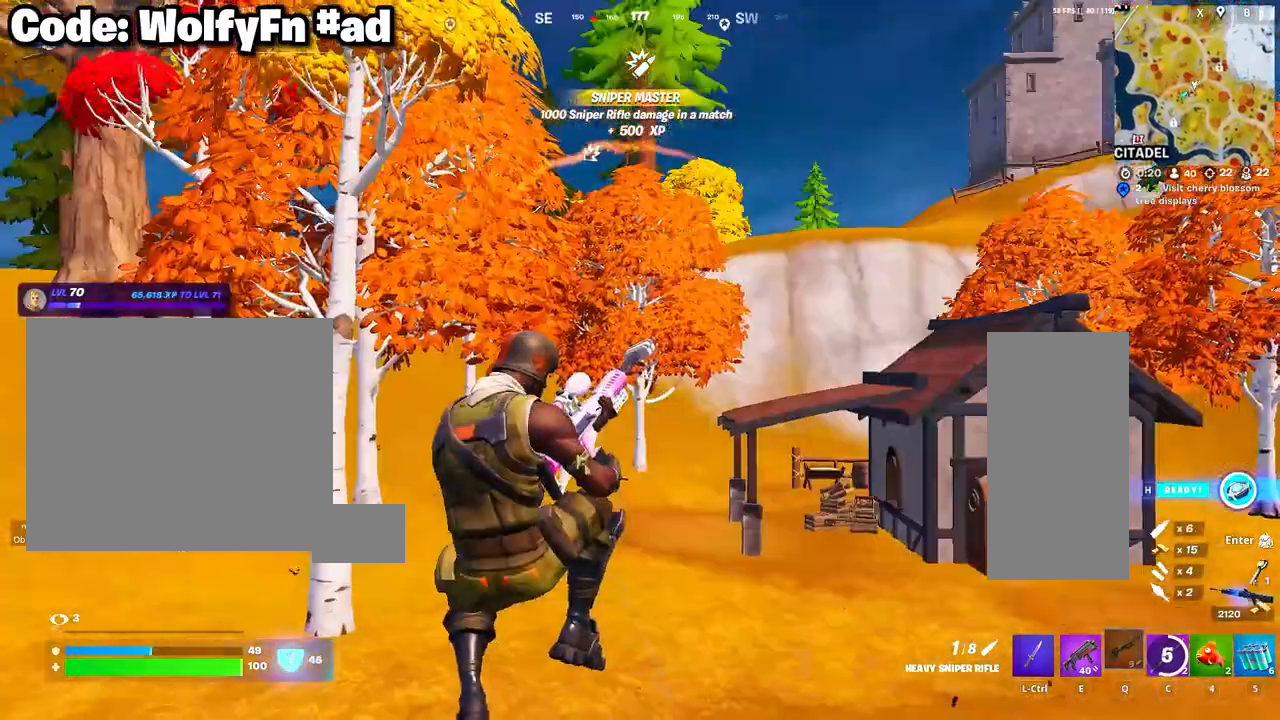
{"keys": ["a", "w"], "mouse": [], "mouse_move": "still", "events": [[200, "d", "up"], [233, "a", "down"]]}
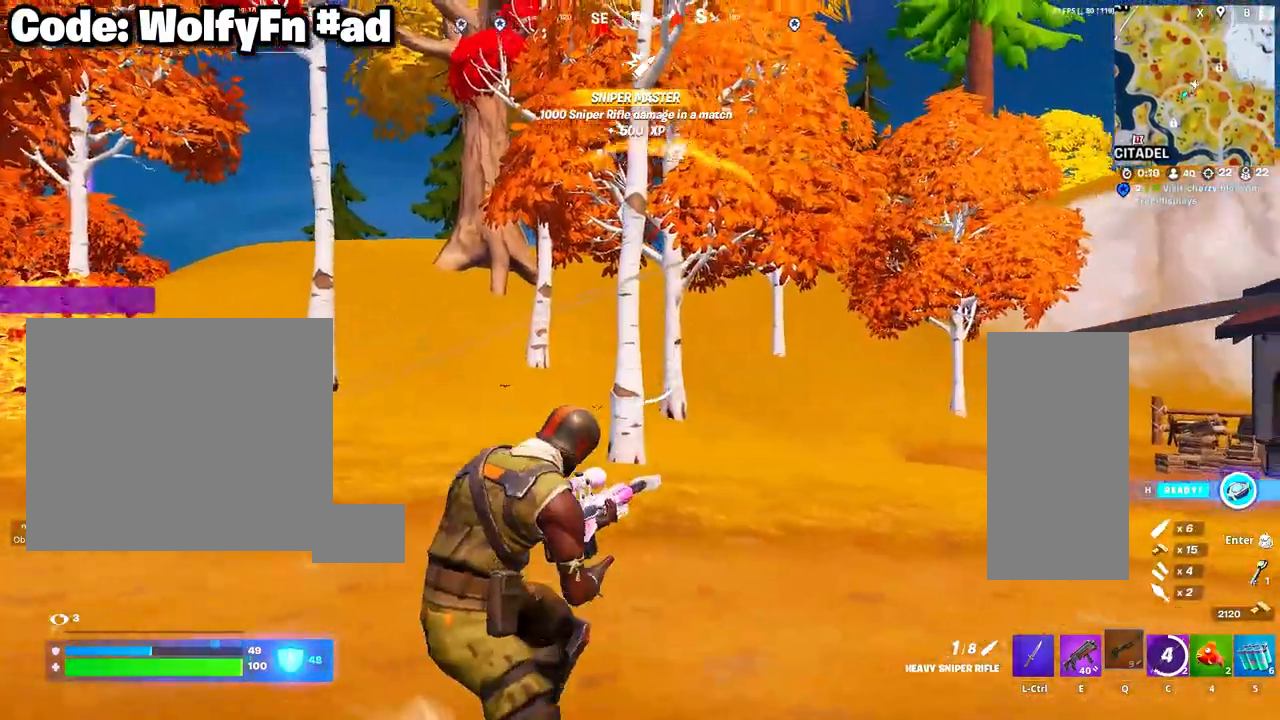
{"keys": ["a", "w"], "mouse": [], "mouse_move": "still", "events": [[350, "mouse_wheel", "down"], [483, "mouse_wheel", "up"]]}
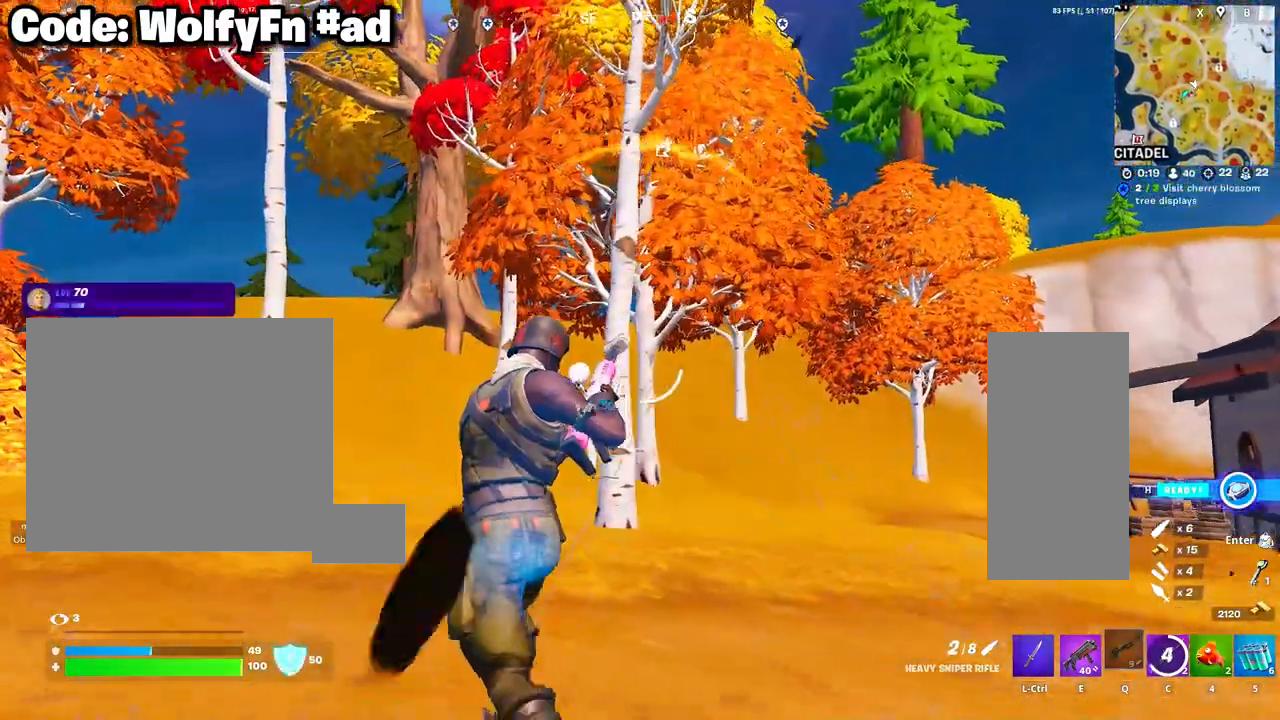
{"keys": ["a", "w"], "mouse": [], "mouse_move": "still", "events": []}
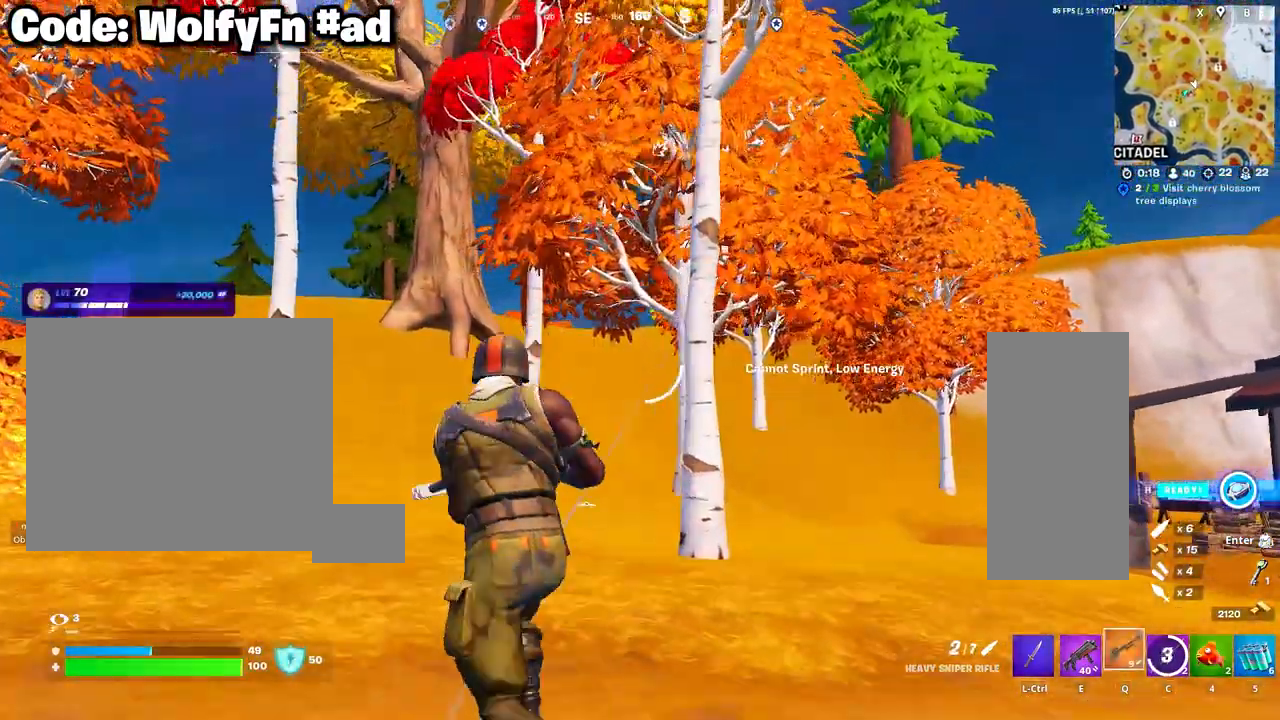
{"keys": ["a", "w"], "mouse": [], "mouse_move": "down", "events": [[250, "5", "down"], [250, "a", "up"], [383, "5", "up"], [433, "a", "down"]]}
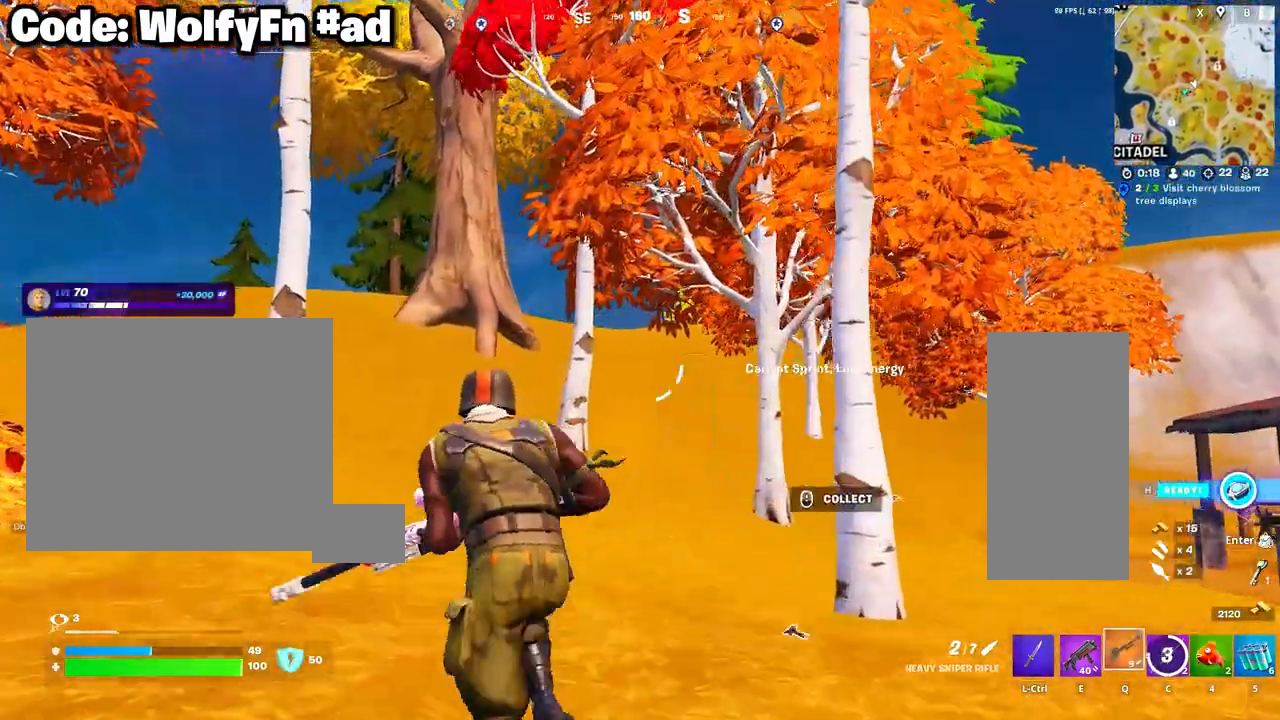
{"keys": ["w"], "mouse": [], "mouse_move": "still", "events": [[67, "mouse_left", "down"], [167, "mouse_left", "up"], [250, "mouse_left", "down"], [300, "mouse_left", "up"], [400, "mouse_left", "down"], [450, "mouse_left", "up"], [483, "a", "up"]]}
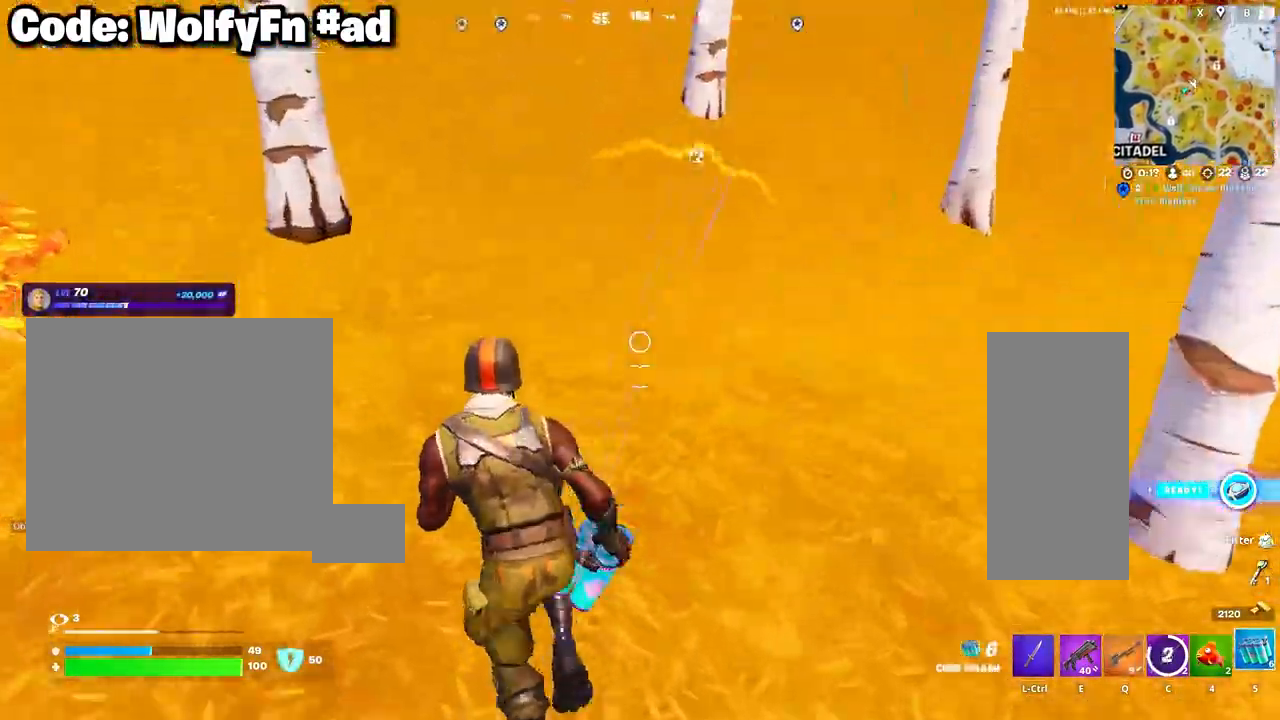
{"keys": ["w"], "mouse": [], "mouse_move": "still", "events": [[33, "mouse_left", "down"], [183, "mouse_left", "up"], [267, "mouse_left", "down"], [500, "mouse_left", "up"]]}
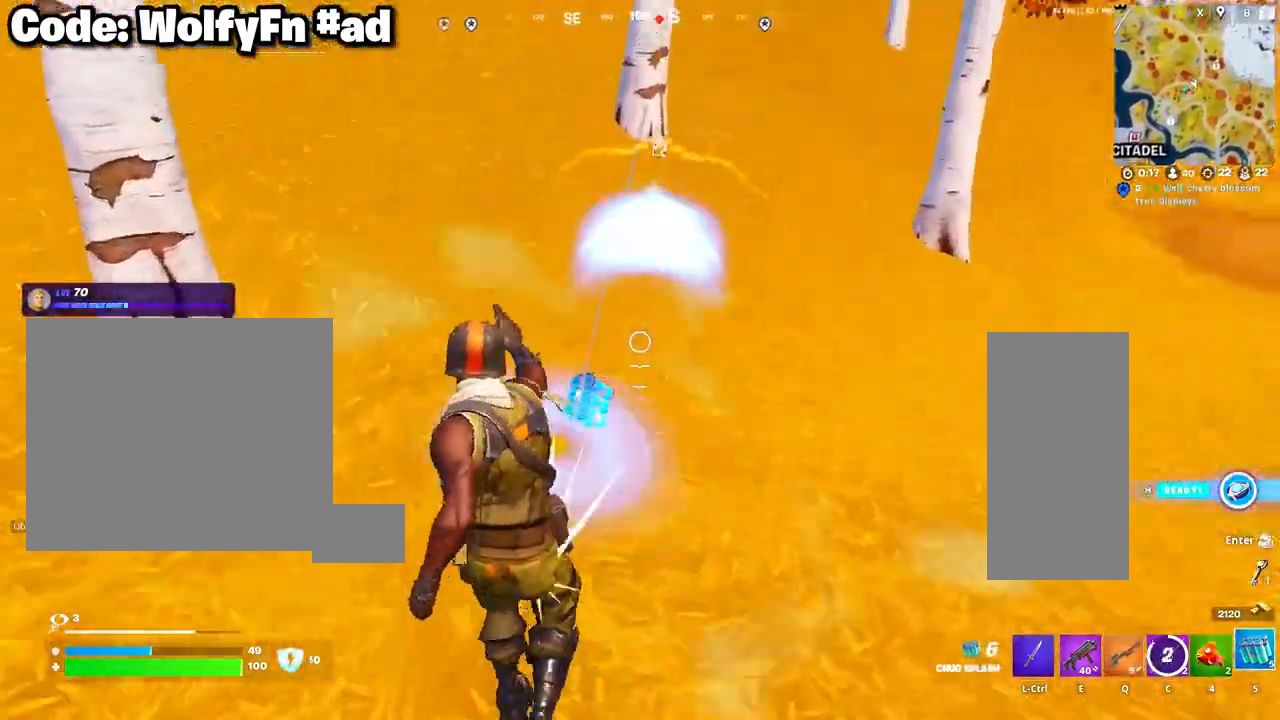
{"keys": ["w"], "mouse": [], "mouse_move": "still", "events": [[50, "mouse_left", "down"], [150, "mouse_left", "up"], [233, "mouse_left", "down"], [283, "mouse_left", "up"], [383, "mouse_left", "down"], [433, "mouse_left", "up"]]}
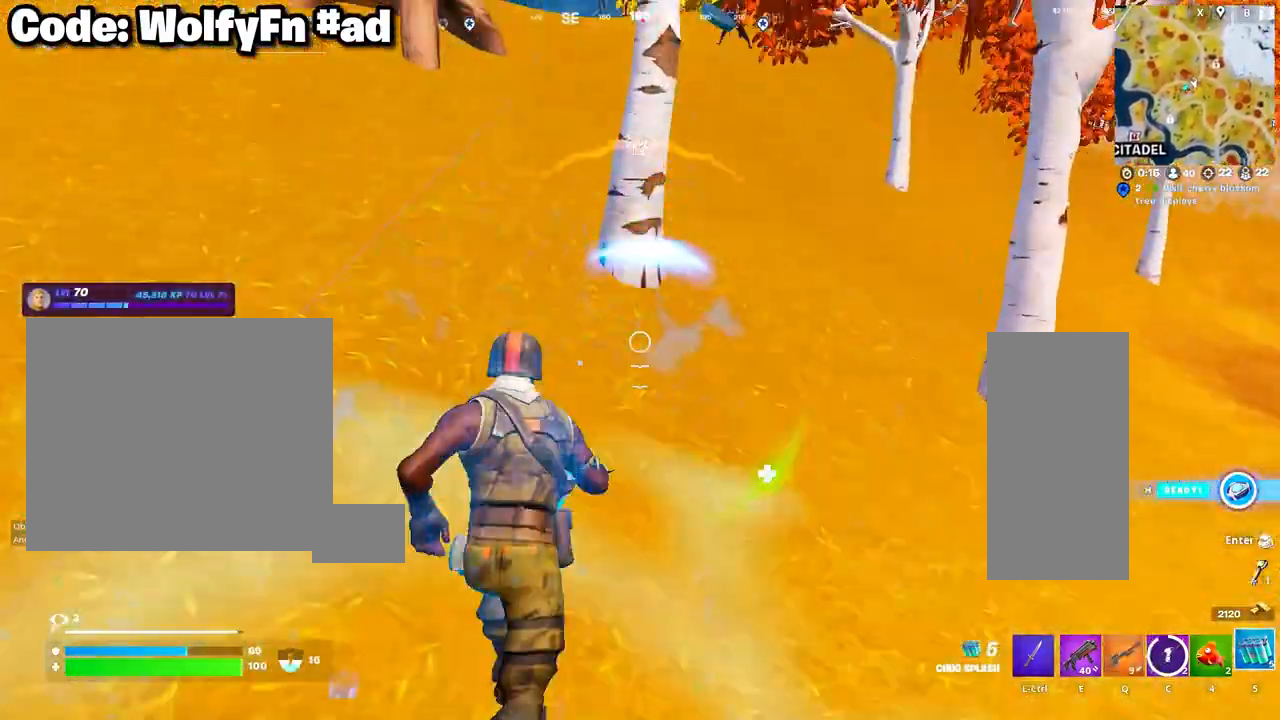
{"keys": ["a", "w"], "mouse": [], "mouse_move": "up-left", "events": [[17, "mouse_left", "down"], [67, "d", "down"], [117, "mouse_left", "up"], [167, "d", "up"], [167, "mouse_left", "down"], [300, "mouse_left", "up"], [400, "a", "down"]]}
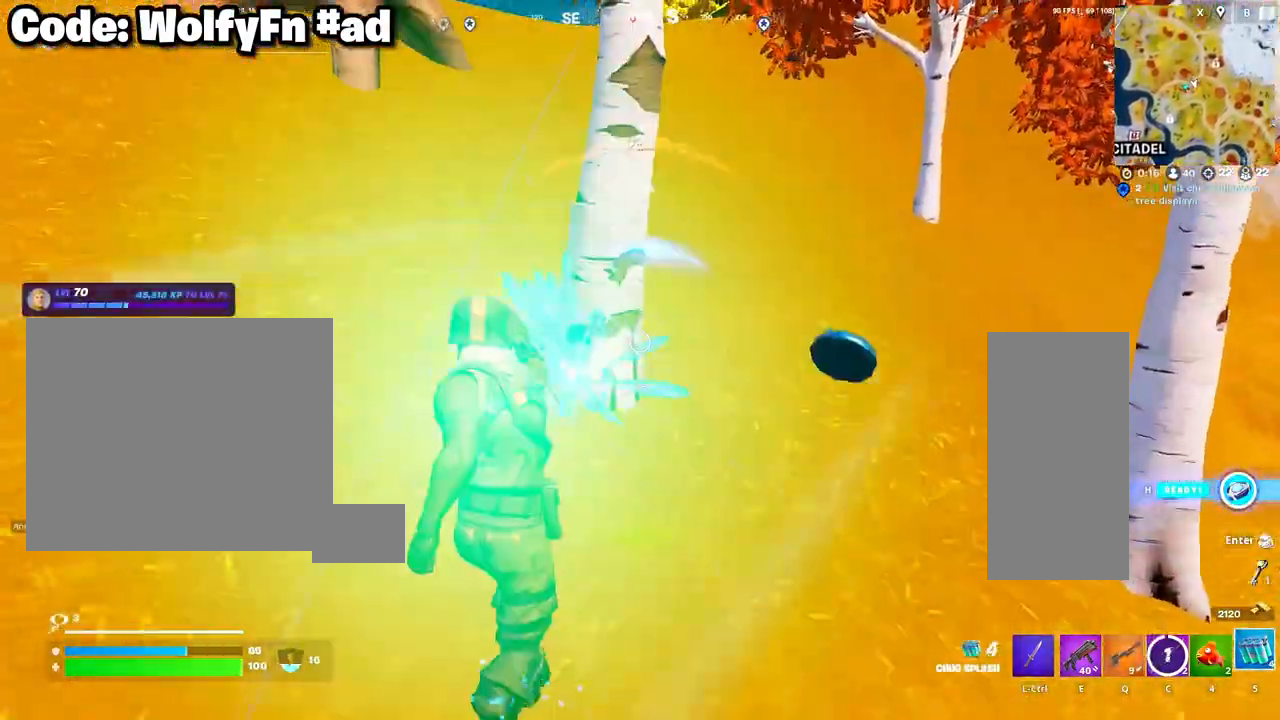
{"keys": ["a"], "mouse": [], "mouse_move": "still", "events": [[33, "a", "up"], [133, "q", "down"], [233, "q", "up"], [367, "w", "up"], [417, "a", "down"]]}
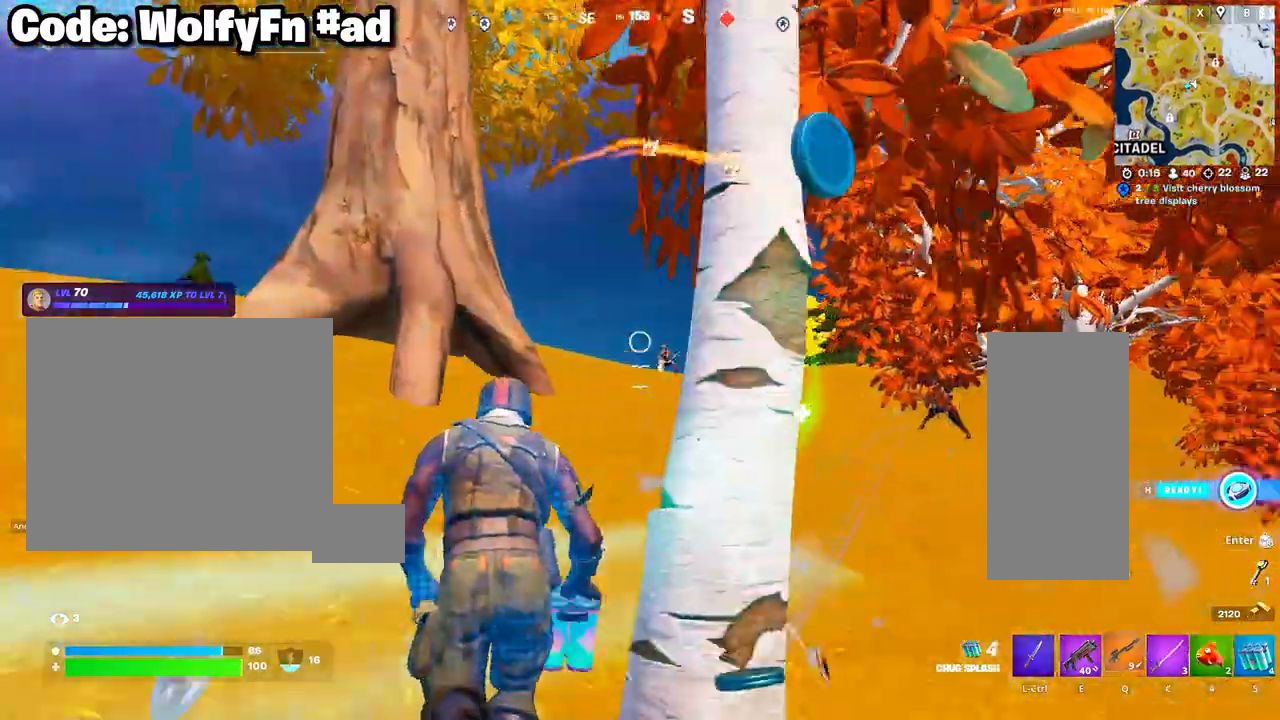
{"keys": ["a"], "mouse": [], "mouse_move": "right", "events": [[33, "mouse_right", "down"], [200, "mouse_right", "up"]]}
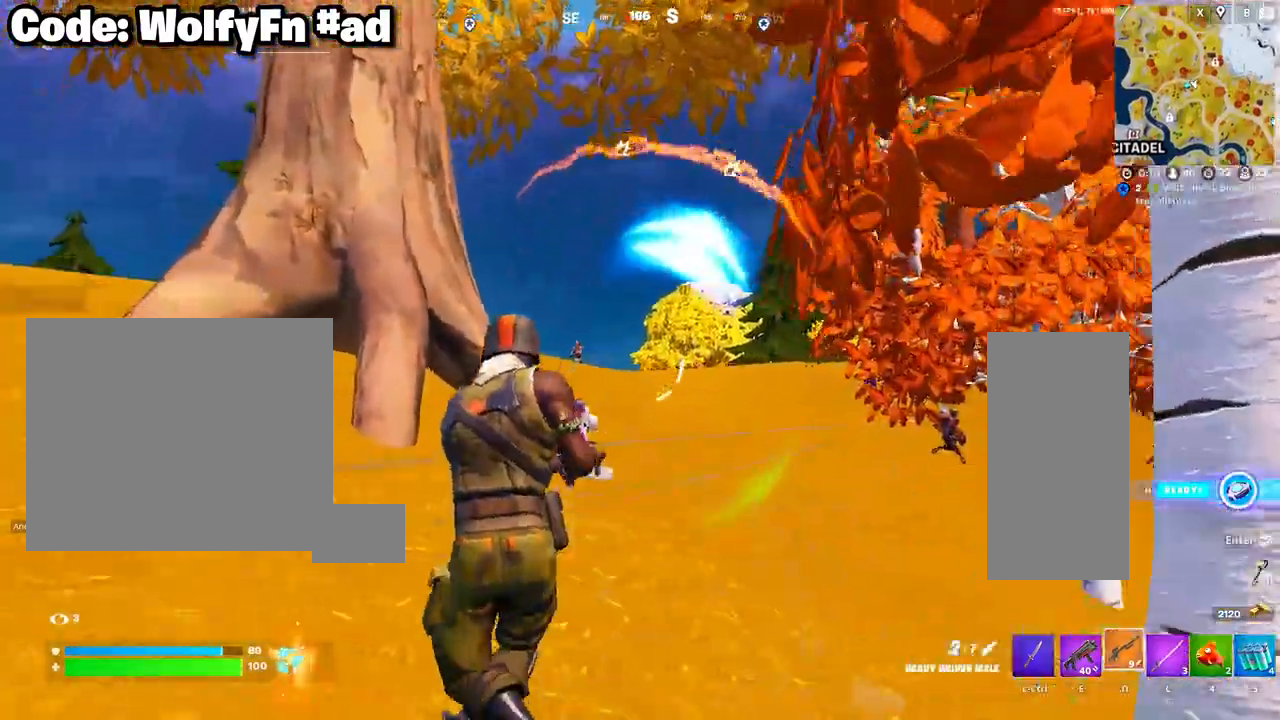
{"keys": ["d", "w"], "mouse": ["right"], "mouse_move": "right", "events": [[150, "mouse_right", "down"], [400, "w", "down"], [450, "a", "up"], [450, "d", "down"]]}
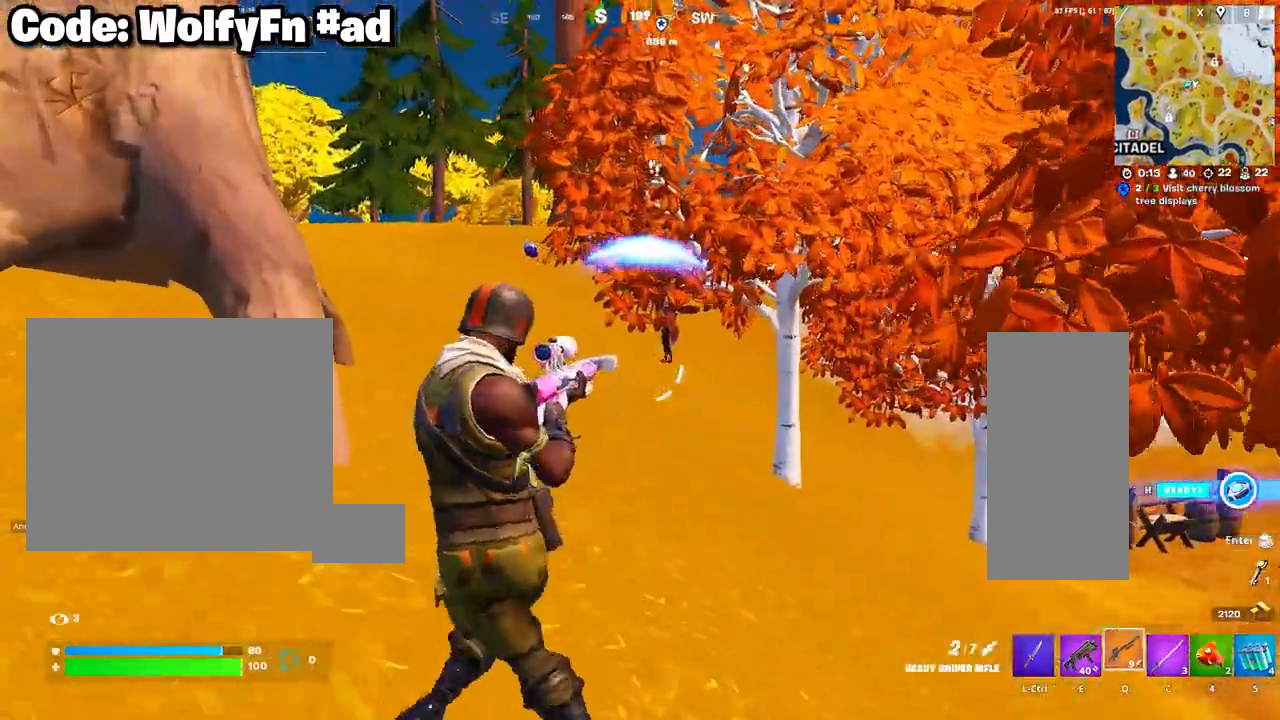
{"keys": ["d"], "mouse": ["left", "right"], "mouse_move": "up-right", "events": [[33, "w", "up"], [417, "mouse_left", "down"]]}
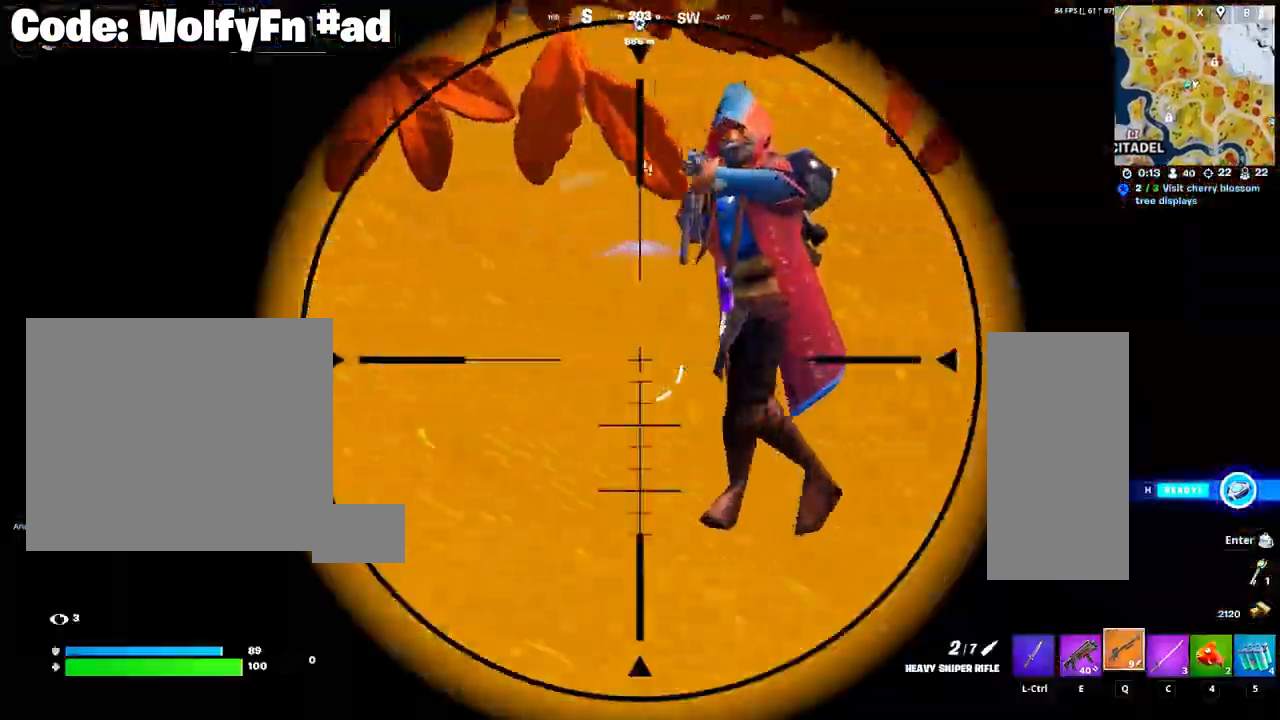
{"keys": ["a"], "mouse": [], "mouse_move": "still", "events": [[17, "a", "down"], [17, "d", "up"], [50, "mouse_left", "up"], [50, "mouse_right", "up"], [283, "e", "down"], [283, "w", "down"], [333, "a", "up"], [333, "w", "up"], [383, "e", "up"], [467, "a", "down"]]}
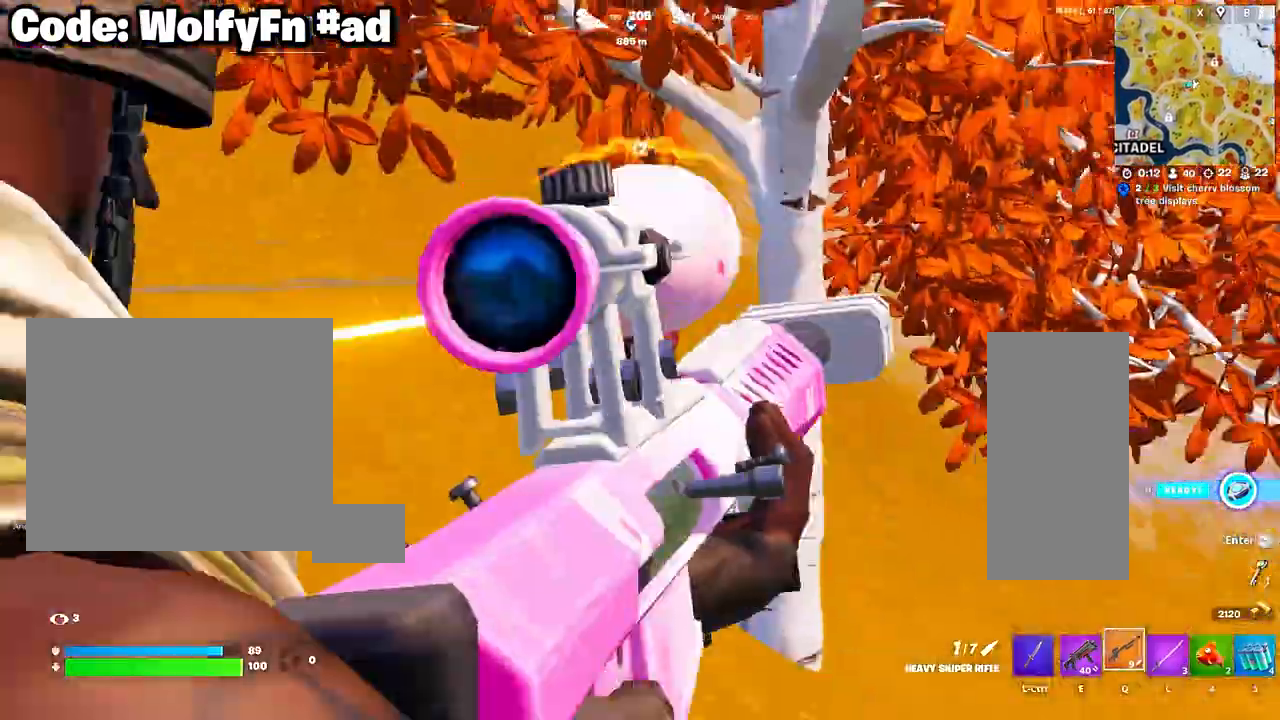
{"keys": ["d"], "mouse": ["right"], "mouse_move": "down-right", "events": [[200, "mouse_right", "down"], [450, "d", "down"], [483, "a", "up"]]}
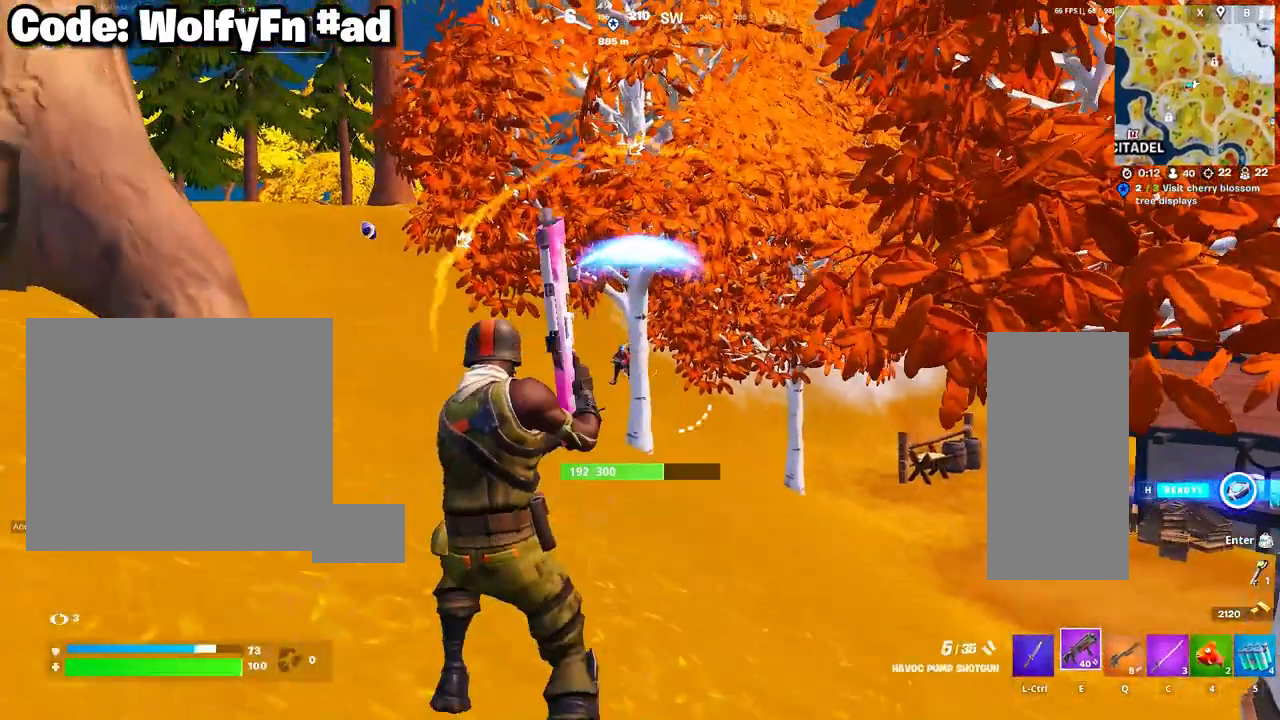
{"keys": ["a"], "mouse": ["right"], "mouse_move": "still", "events": [[417, "a", "down"], [417, "mouse_left", "down"], [467, "d", "up"], [500, "mouse_left", "up"]]}
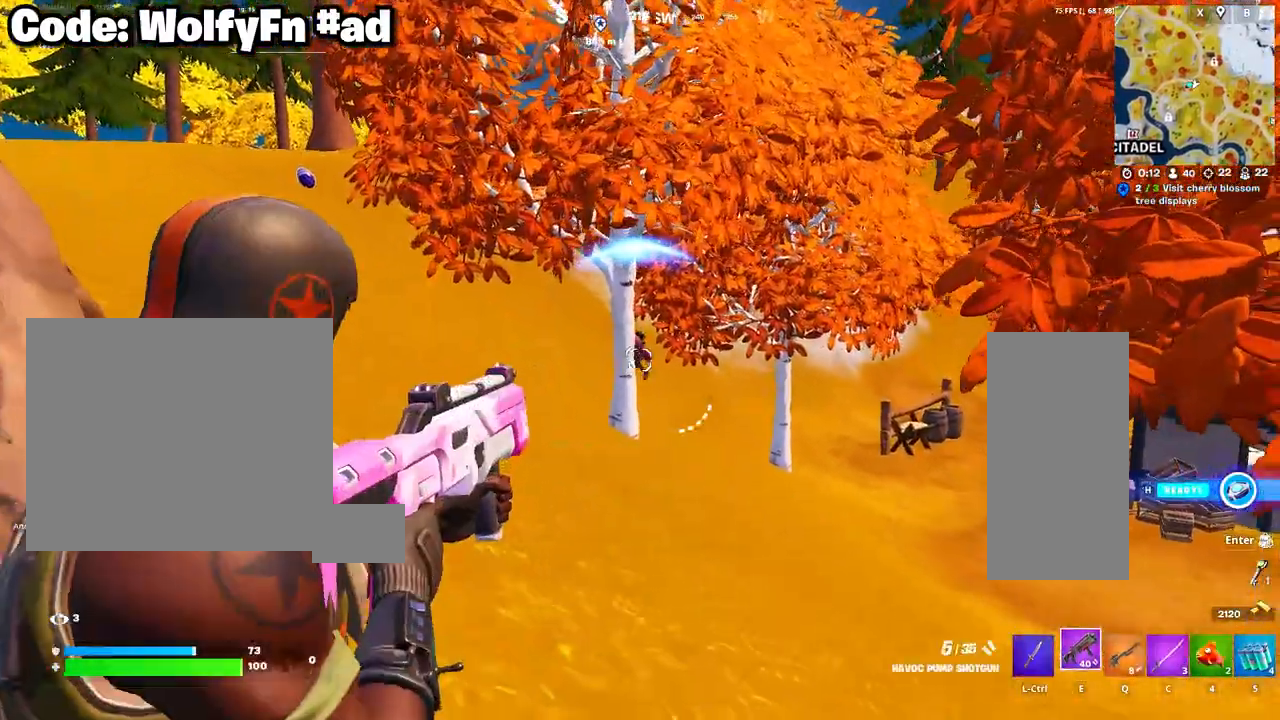
{"keys": ["a", "d"], "mouse": ["right"], "mouse_move": "still", "events": [[283, "a", "up"], [283, "d", "down"], [483, "a", "down"]]}
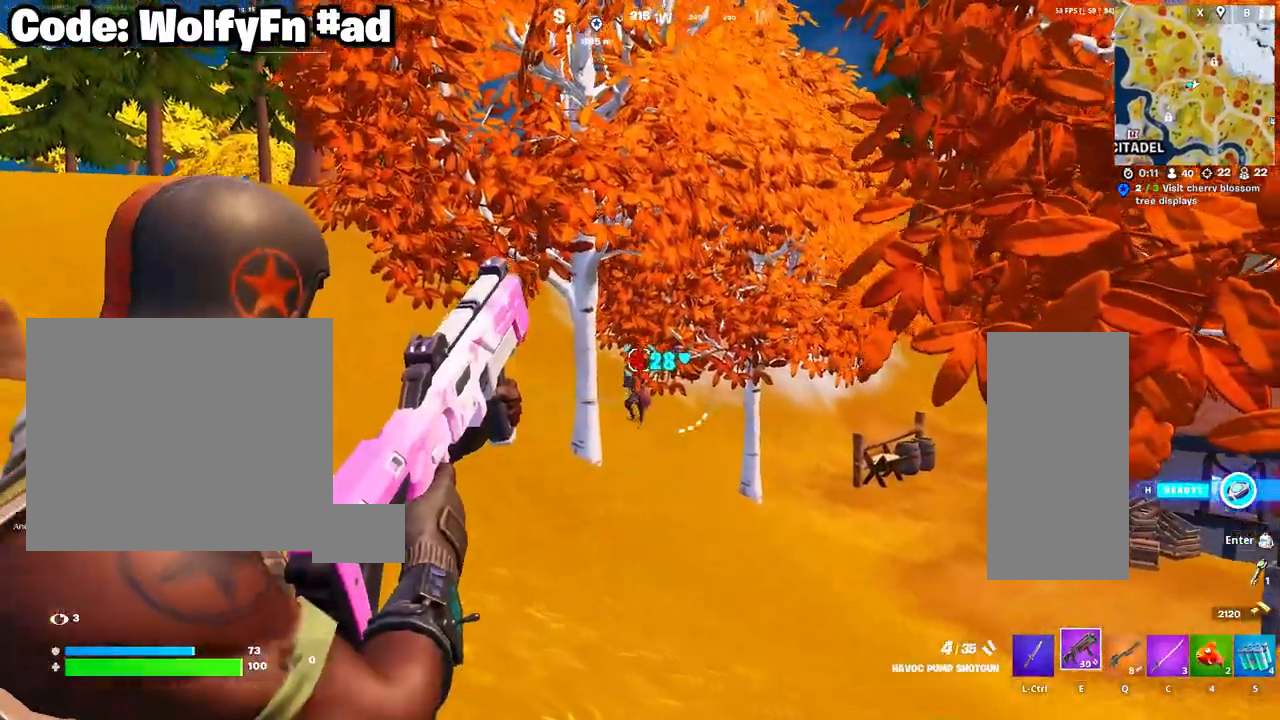
{"keys": ["a", "w"], "mouse": [], "mouse_move": "still", "events": [[17, "d", "up"], [117, "mouse_right", "up"], [350, "w", "down"]]}
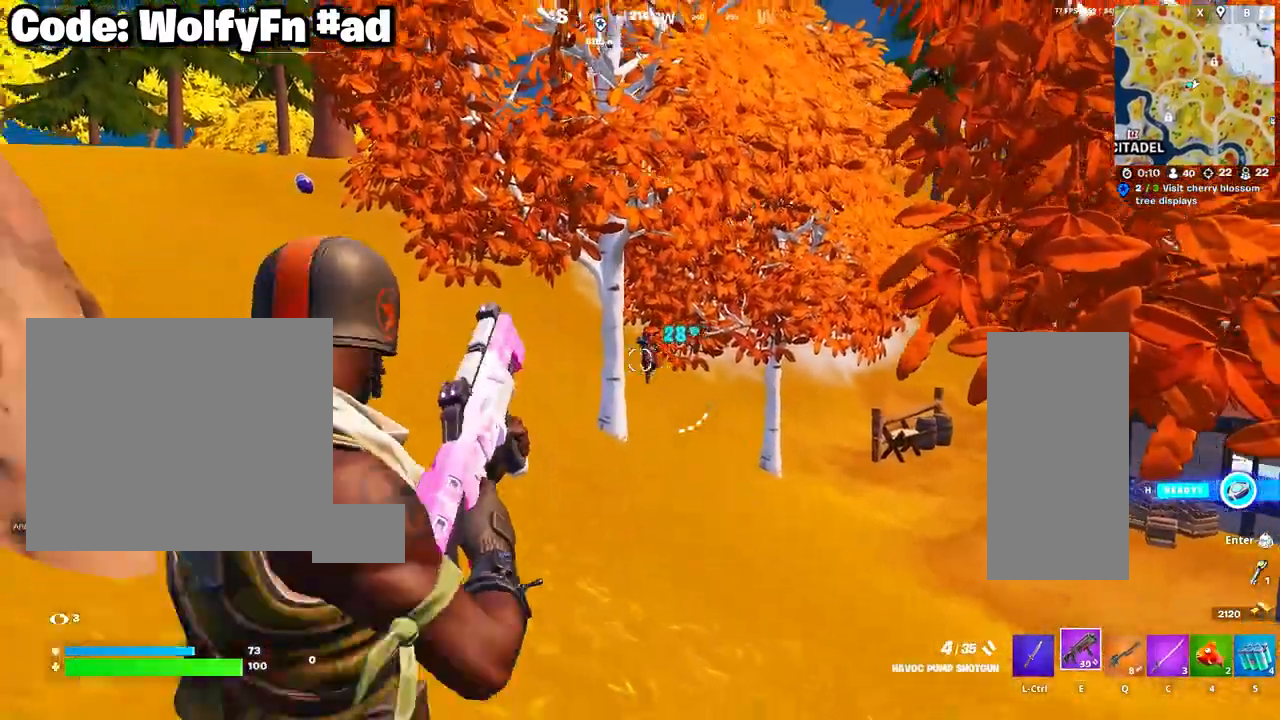
{"keys": ["d"], "mouse": ["right"], "mouse_move": "still", "events": [[183, "w", "up"], [317, "a", "up"], [317, "d", "down"], [500, "mouse_right", "down"]]}
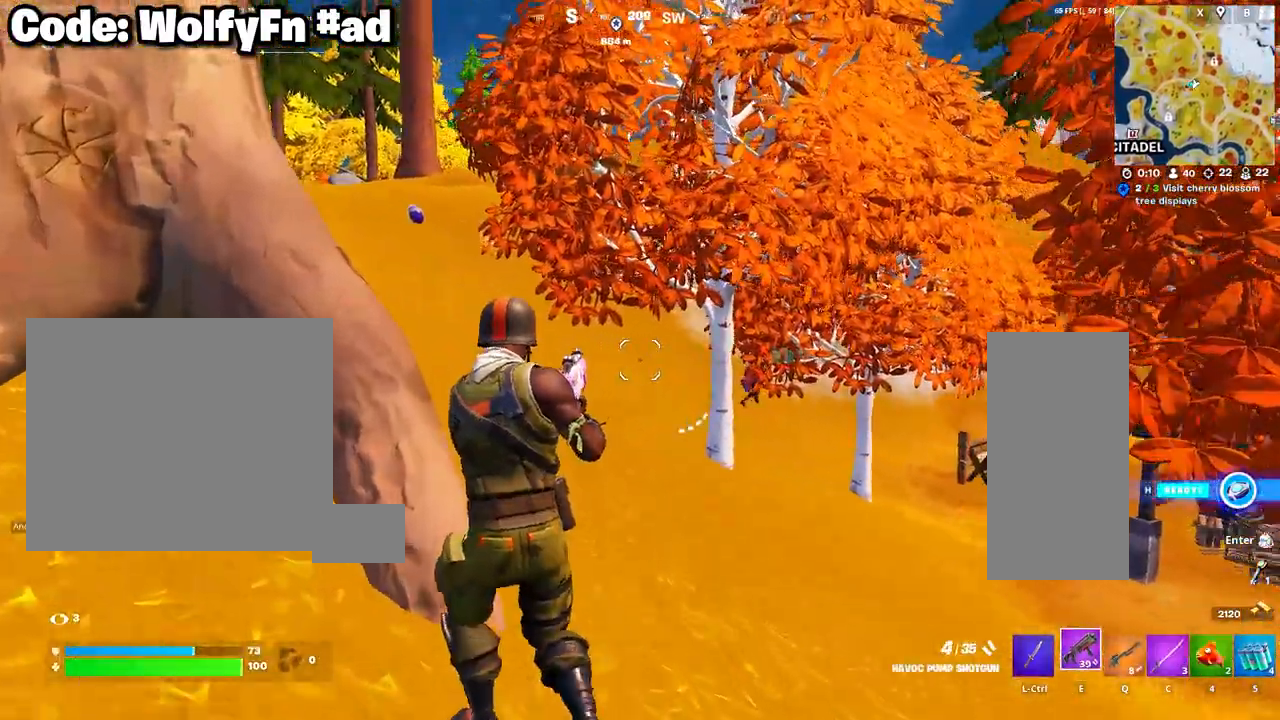
{"keys": ["a", "d", "s"], "mouse": ["left", "right"], "mouse_move": "up-left", "events": [[433, "mouse_left", "down"], [483, "a", "down"], [483, "s", "down"]]}
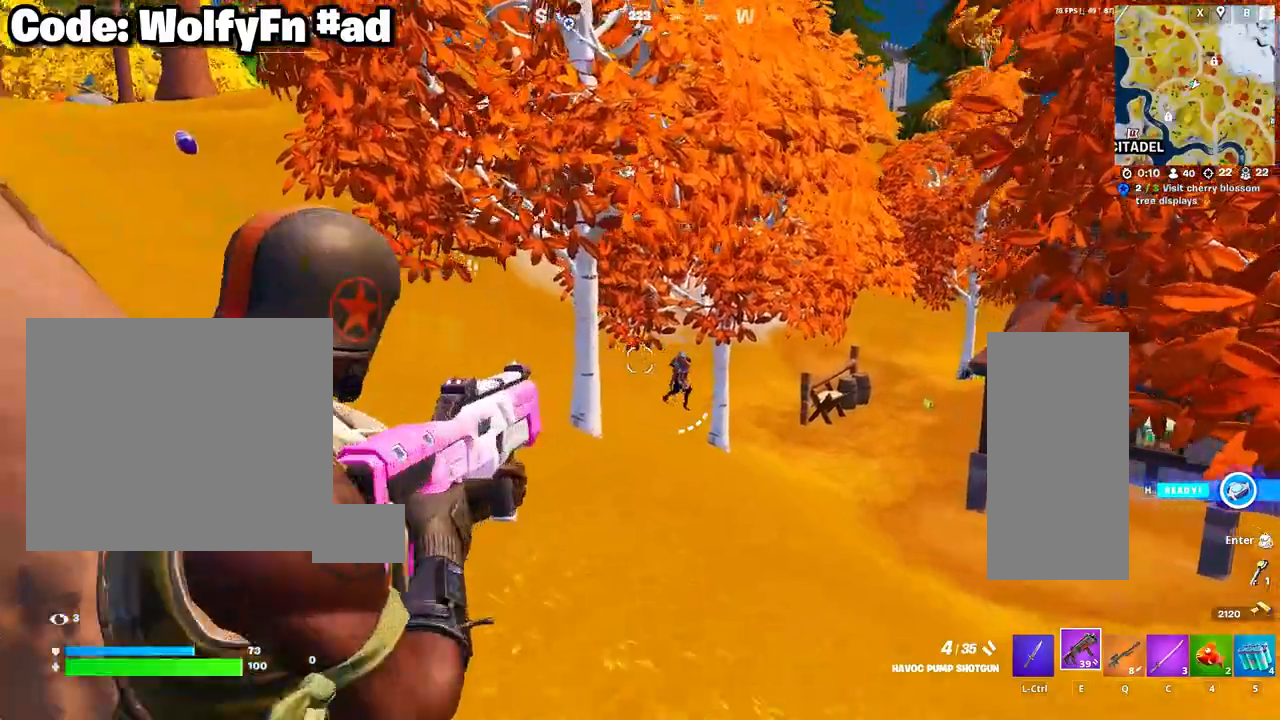
{"keys": ["a", "w"], "mouse": [], "mouse_move": "left", "events": [[17, "d", "up"], [117, "mouse_left", "up"], [167, "mouse_right", "up"], [167, "s", "up"], [400, "w", "down"]]}